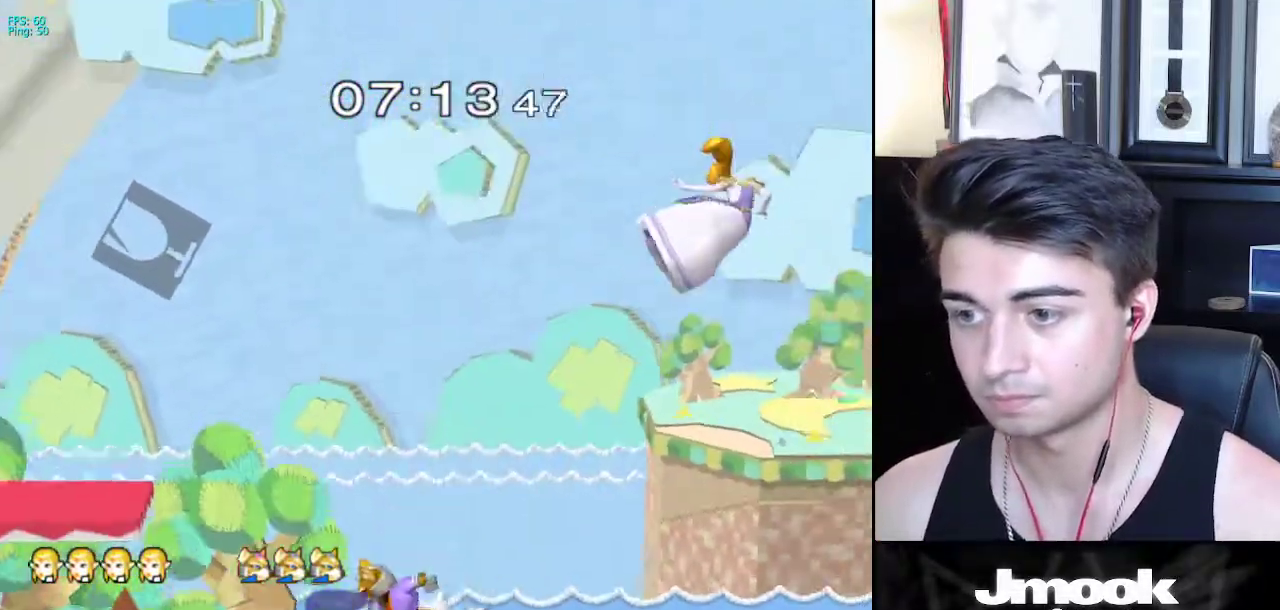
Gameplay with a controller (Nintendo layout); each line is a JSON object with the inputs held at the frame after it. "events" lists button and stick changes between this image and that frame as [ms after this image, input, new state], when the widget could be followed in between. Not read: L3 R3 START.
{"buttons": [], "left_stick": "up-left", "right_stick": "center", "events": [[50, "X", "up"], [117, "left_stick", "up-left"], [283, "B", "down"], [367, "B", "up"]]}
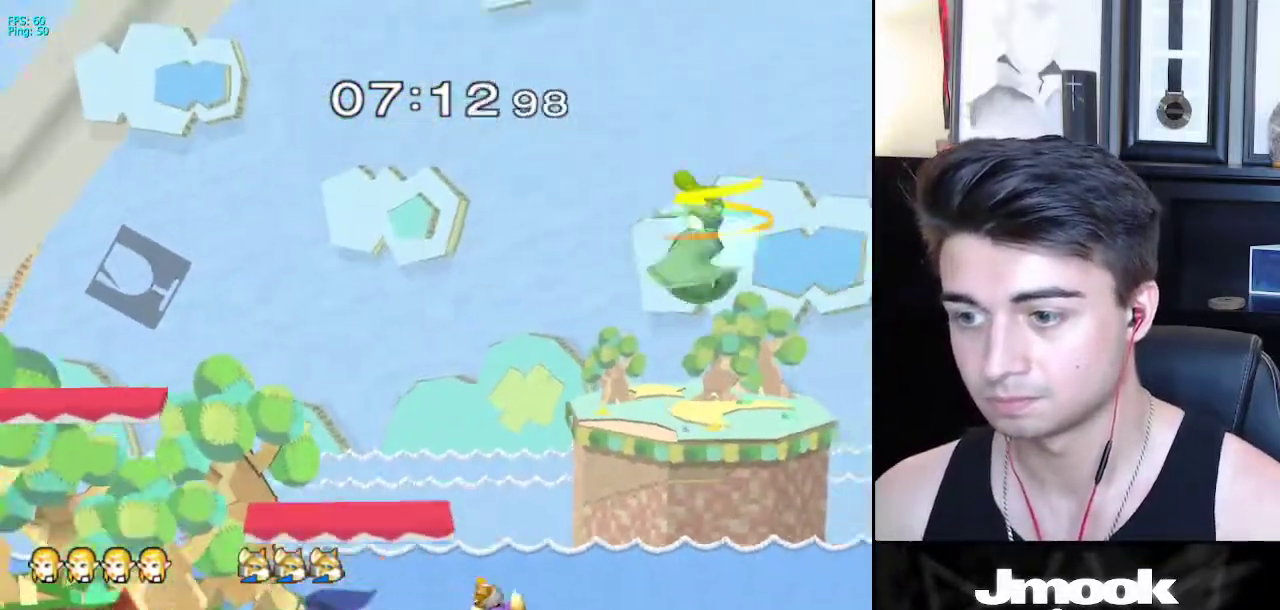
{"buttons": [], "left_stick": "left", "right_stick": "center", "events": [[67, "left_stick", "left"]]}
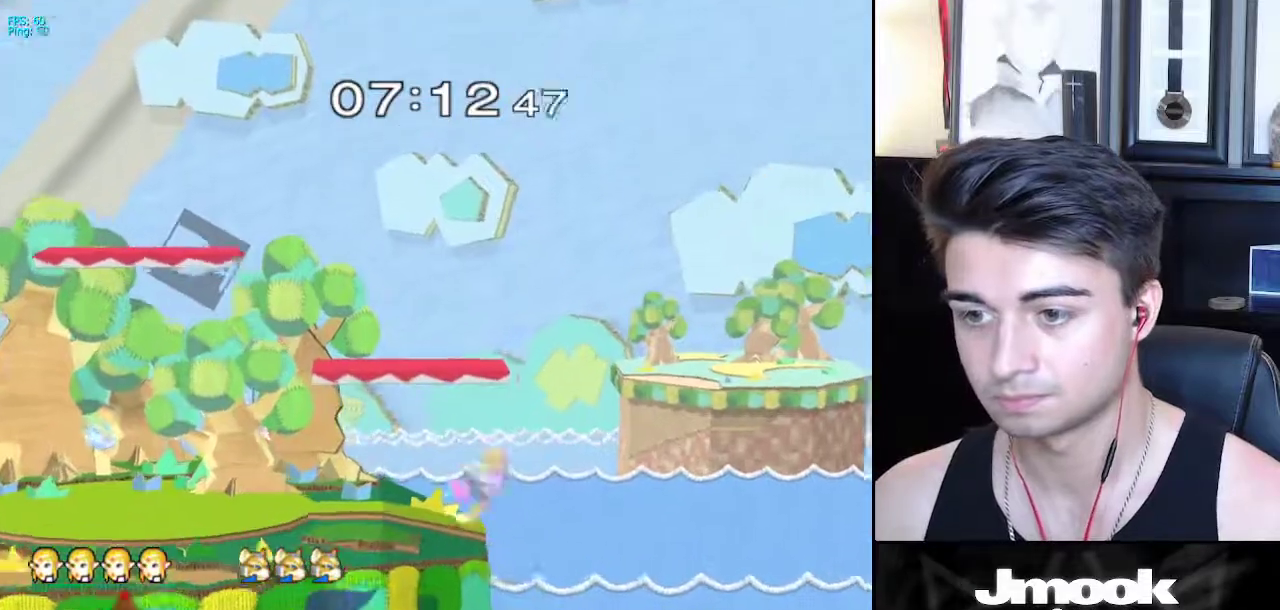
{"buttons": [], "left_stick": "center", "right_stick": "center", "events": [[167, "Z", "down"], [267, "left_stick", "center"], [367, "Z", "up"]]}
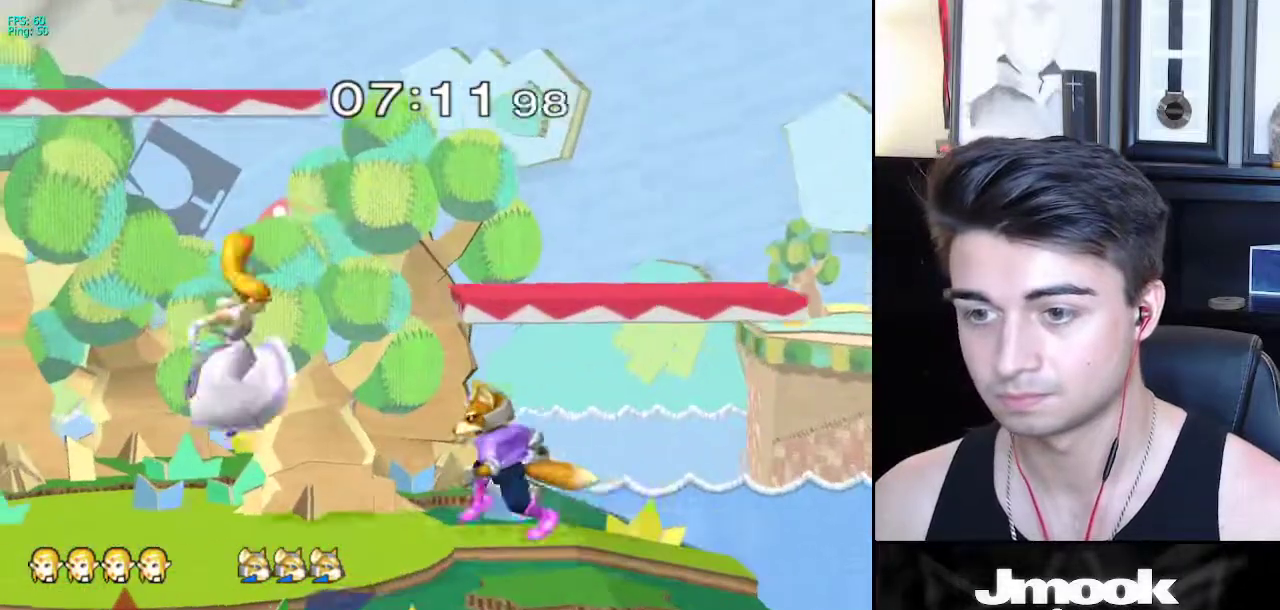
{"buttons": [], "left_stick": "left", "right_stick": "down", "events": [[67, "right_stick", "down"], [183, "left_stick", "down"], [417, "left_stick", "left"]]}
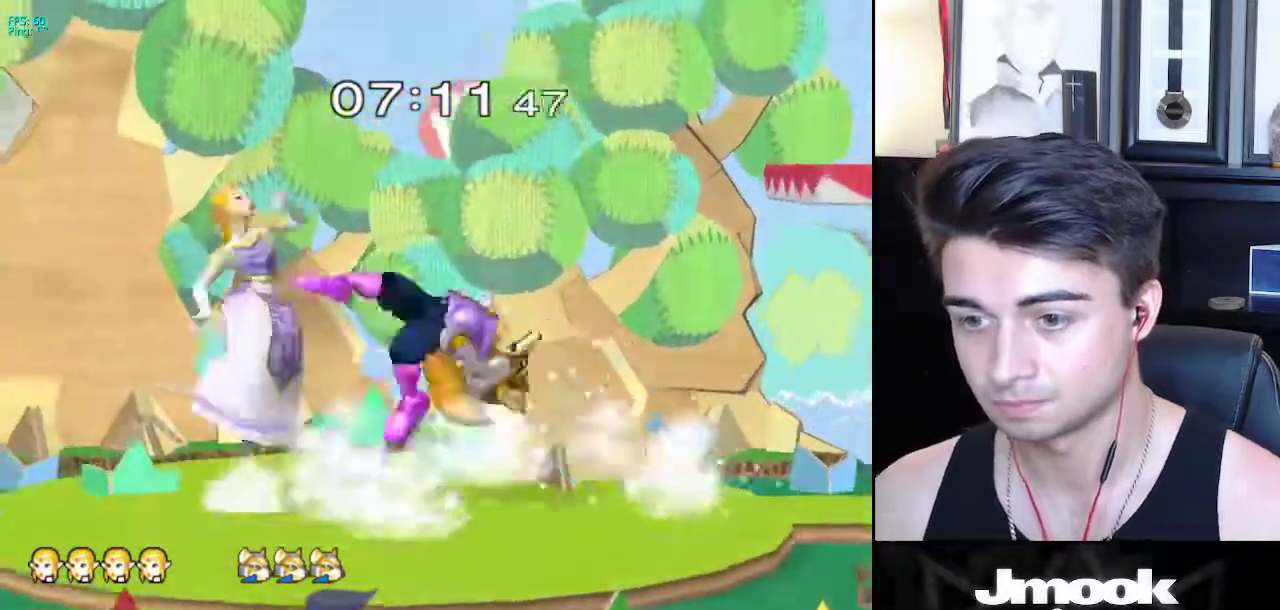
{"buttons": [], "left_stick": "right", "right_stick": "center", "events": [[167, "right_stick", "center"], [217, "left_stick", "center"], [317, "left_stick", "right"]]}
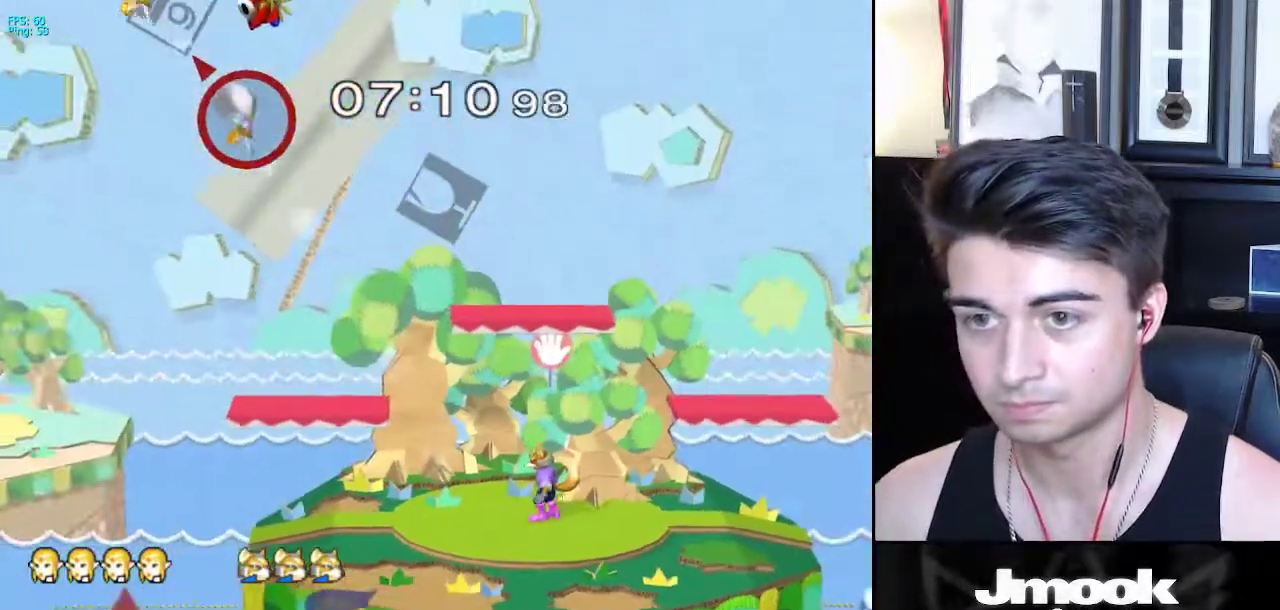
{"buttons": [], "left_stick": "right", "right_stick": "center", "events": []}
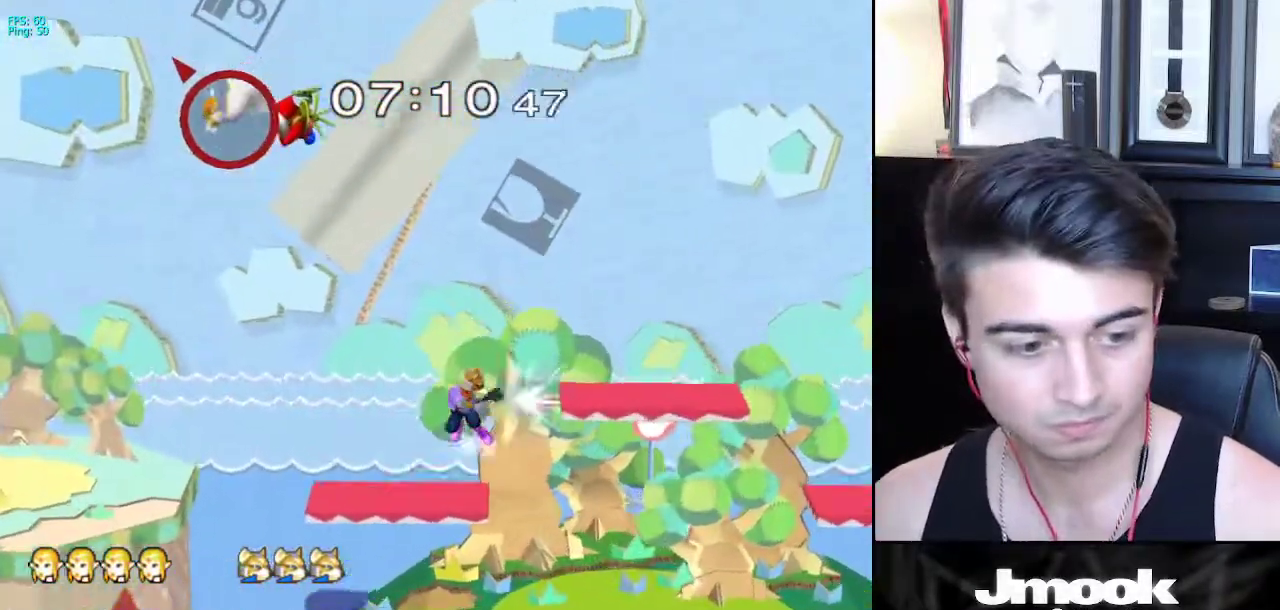
{"buttons": [], "left_stick": "right", "right_stick": "center", "events": [[300, "left_stick", "left"], [400, "left_stick", "right"]]}
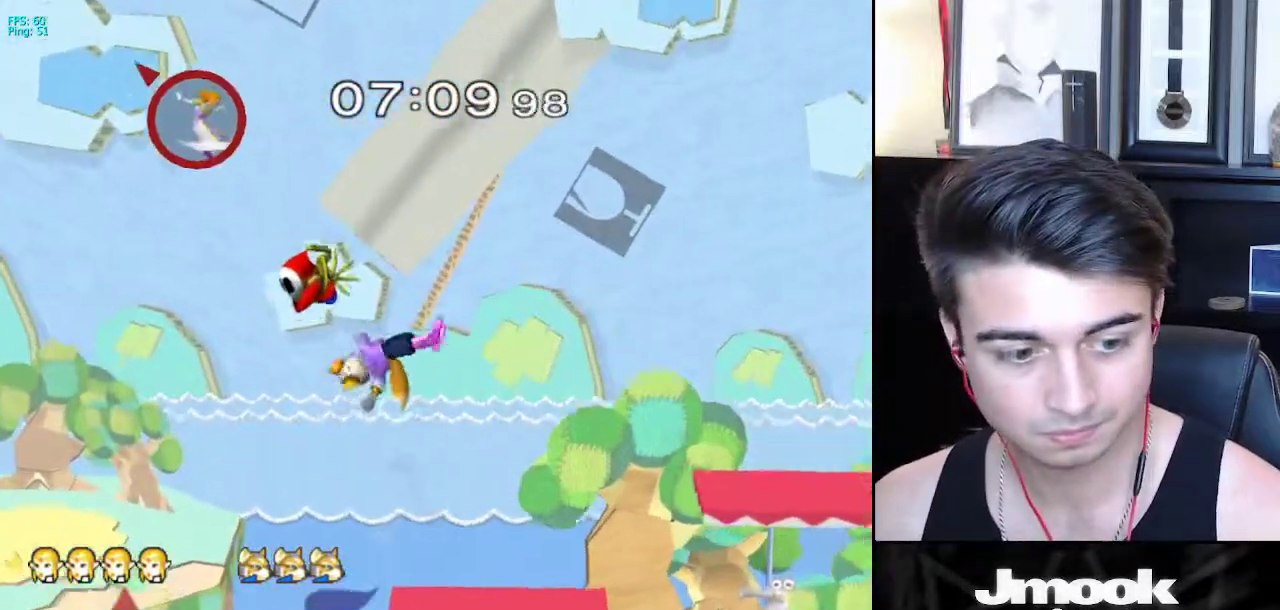
{"buttons": [], "left_stick": "left", "right_stick": "center", "events": [[167, "left_stick", "left"]]}
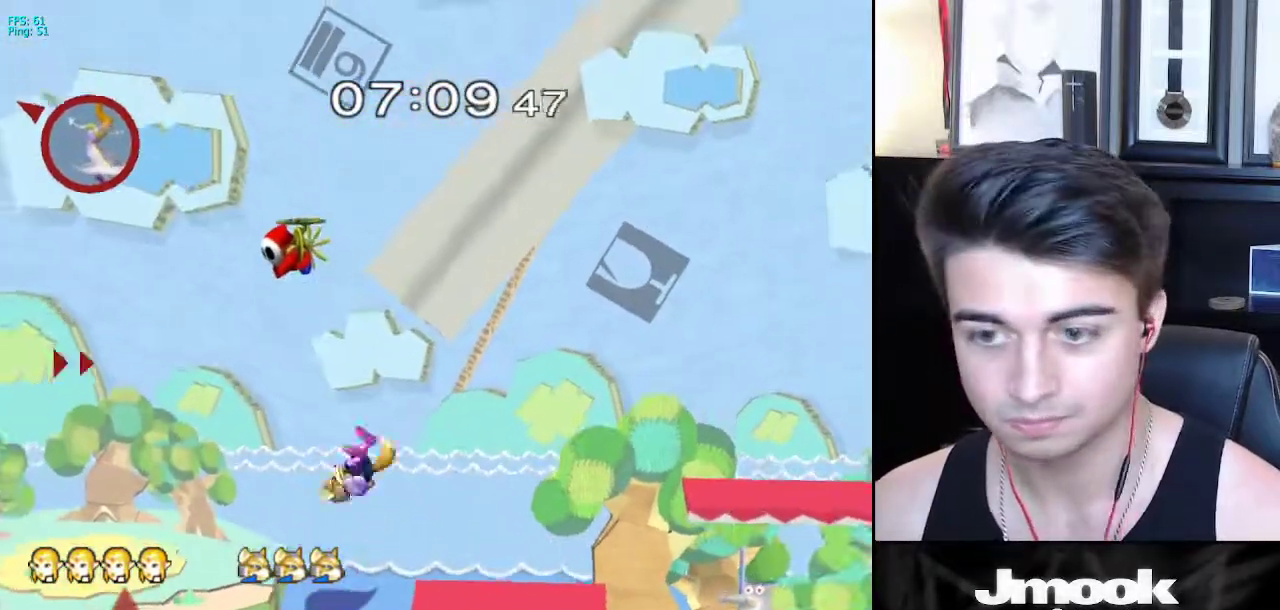
{"buttons": [], "left_stick": "right", "right_stick": "center", "events": [[17, "left_stick", "right"]]}
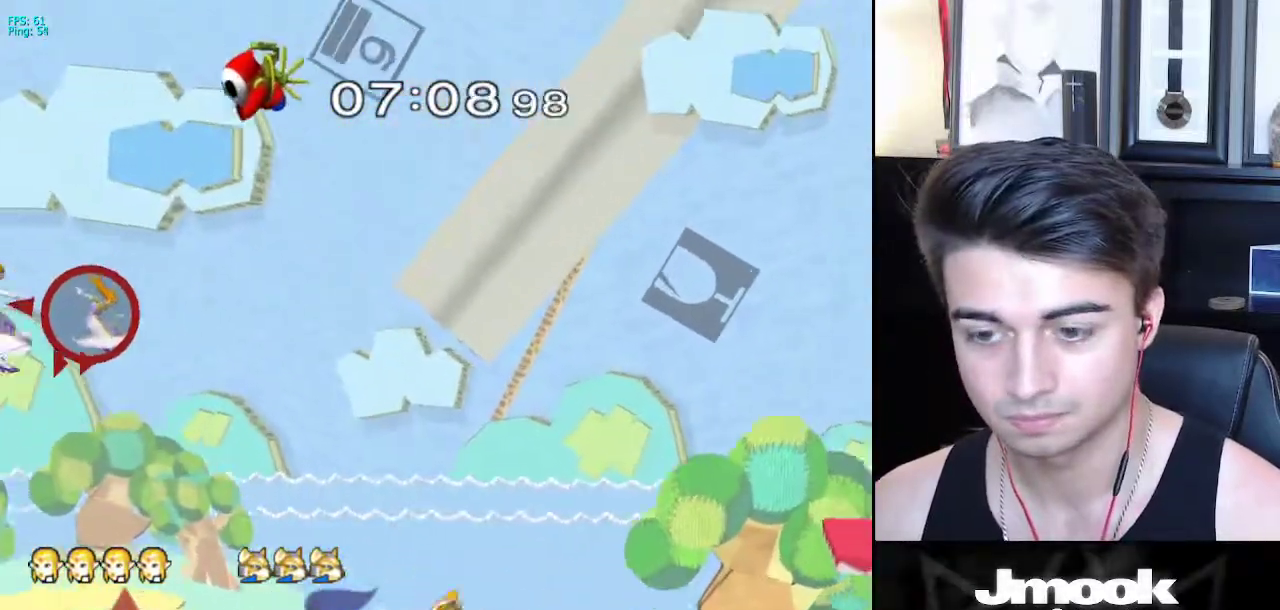
{"buttons": [], "left_stick": "right", "right_stick": "center", "events": []}
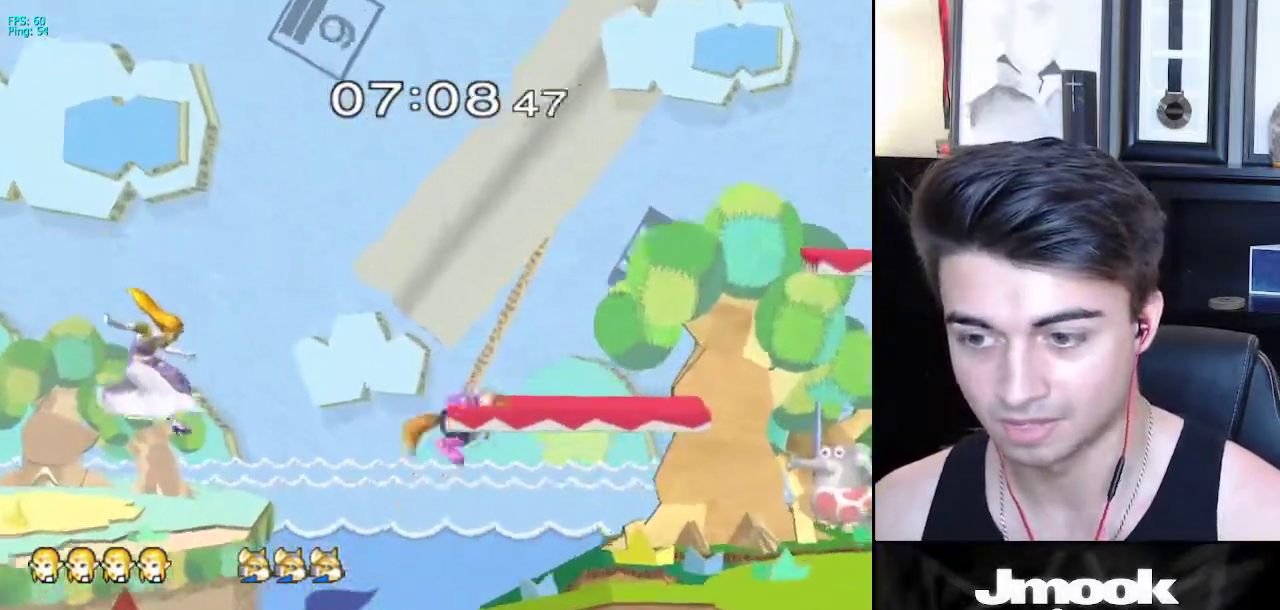
{"buttons": [], "left_stick": "right", "right_stick": "center", "events": [[100, "X", "down"], [250, "X", "up"]]}
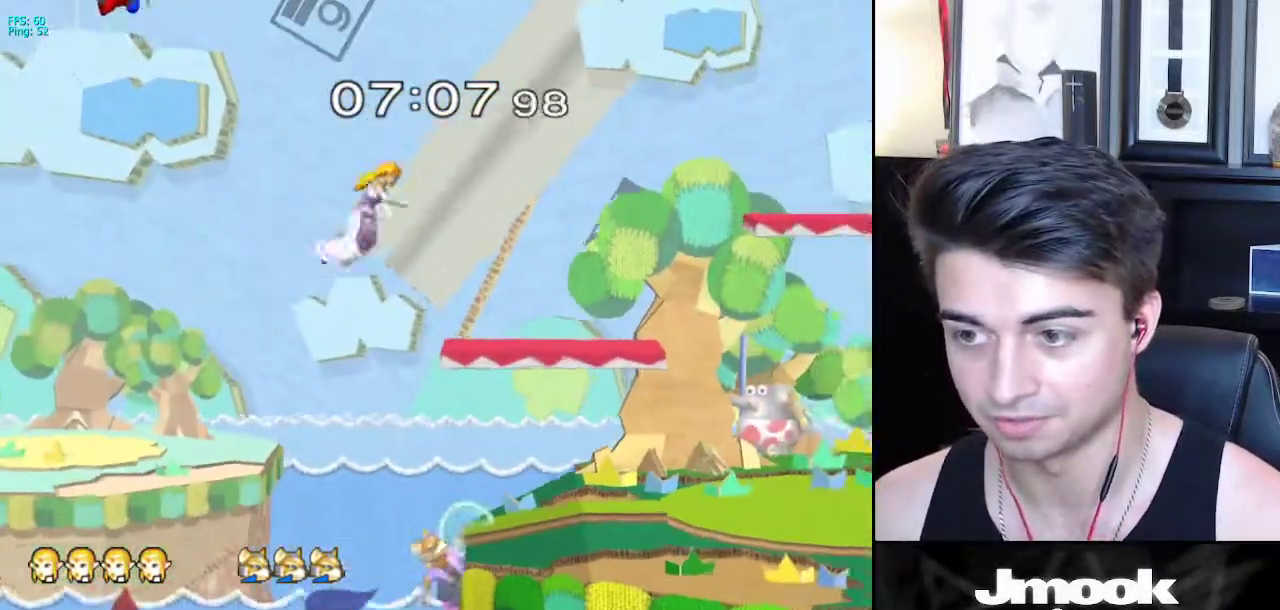
{"buttons": [], "left_stick": "right", "right_stick": "center", "events": [[100, "R1", "down"], [200, "R1", "up"]]}
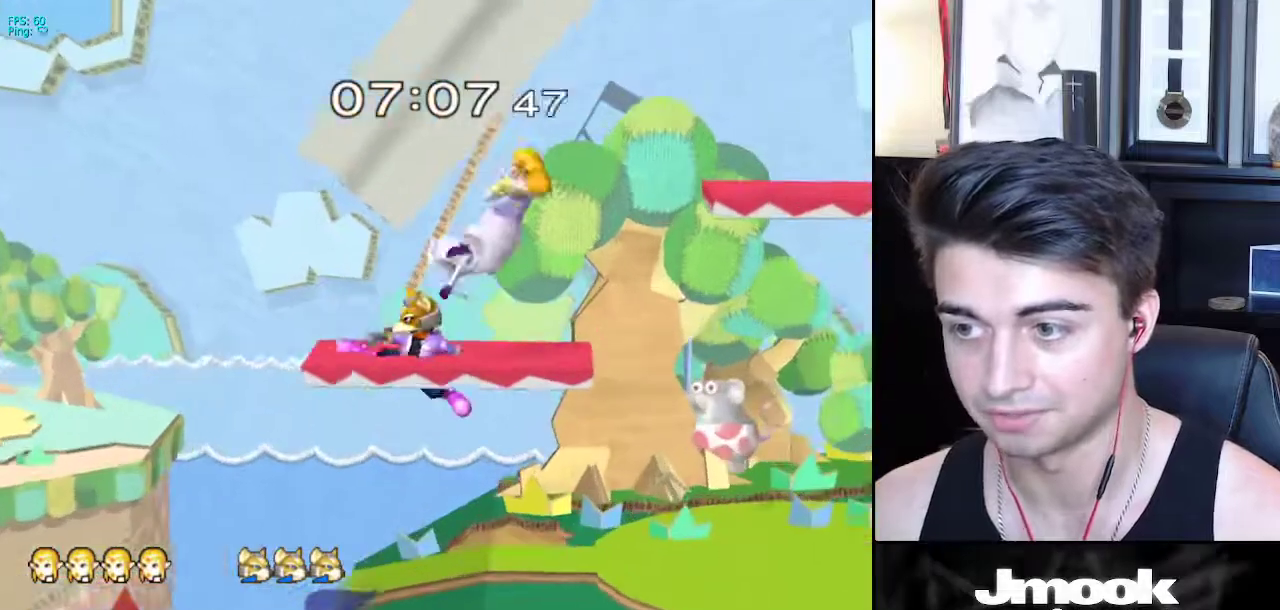
{"buttons": [], "left_stick": "right", "right_stick": "center", "events": [[333, "right_stick", "left"], [383, "left_stick", "down-right"], [433, "right_stick", "center"], [483, "left_stick", "right"]]}
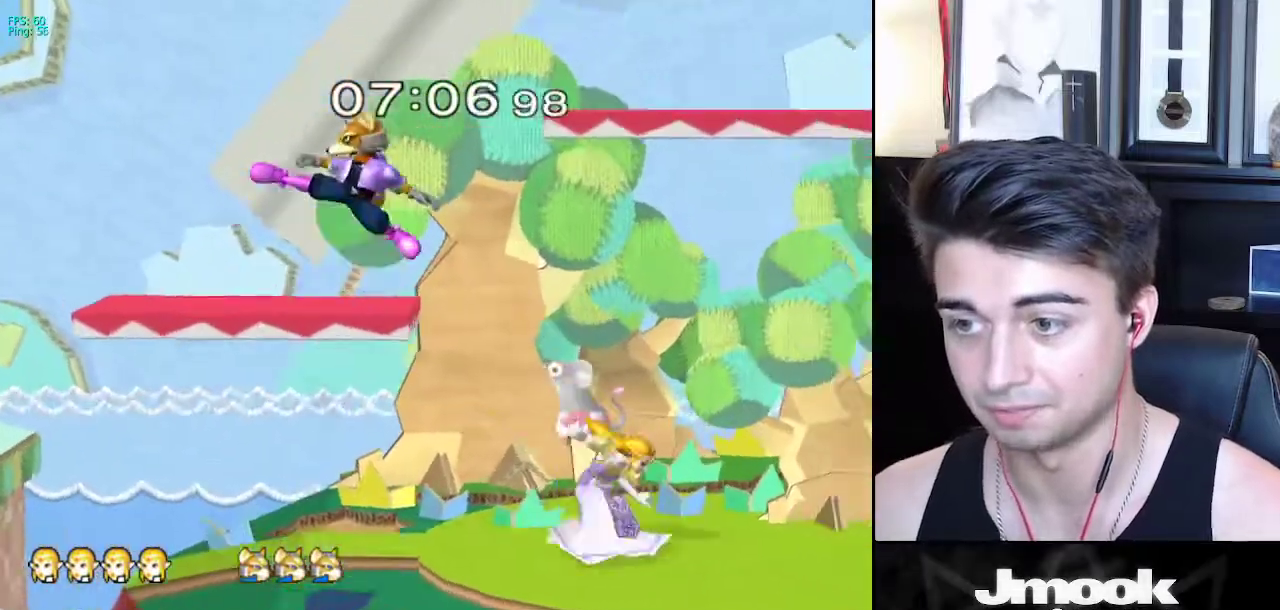
{"buttons": ["L1"], "left_stick": "right", "right_stick": "down-left", "events": [[83, "L1", "down"], [367, "X", "down"], [433, "X", "up"], [467, "right_stick", "down-left"]]}
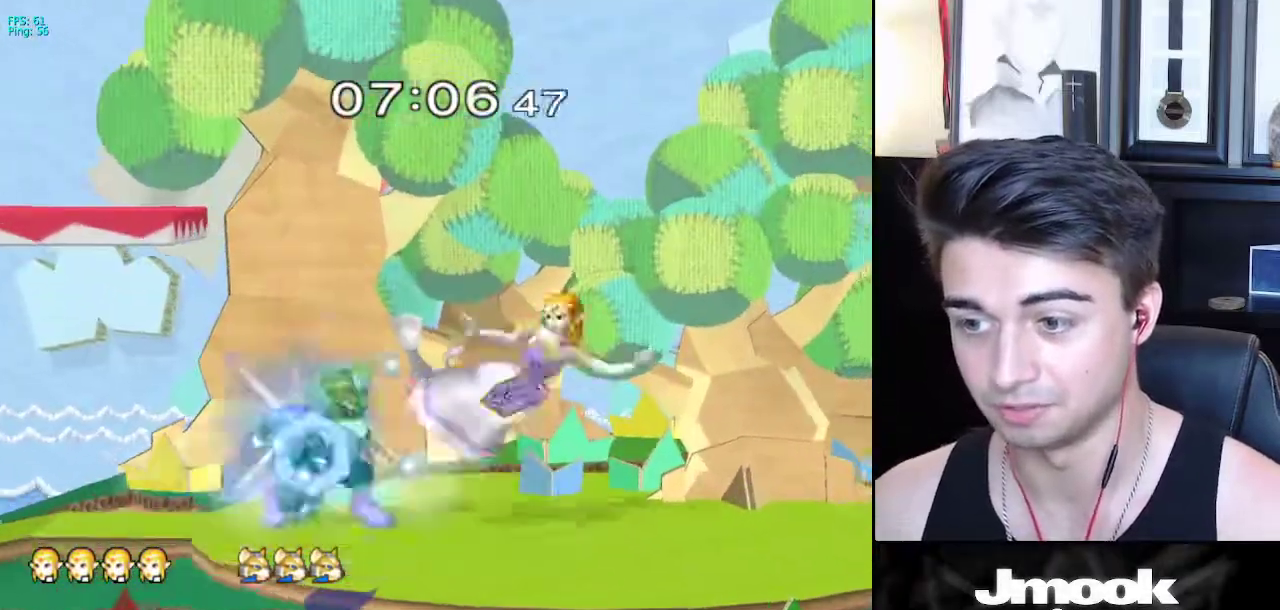
{"buttons": [], "left_stick": "up-left", "right_stick": "center", "events": [[200, "right_stick", "center"], [250, "left_stick", "up-left"], [383, "L1", "up"]]}
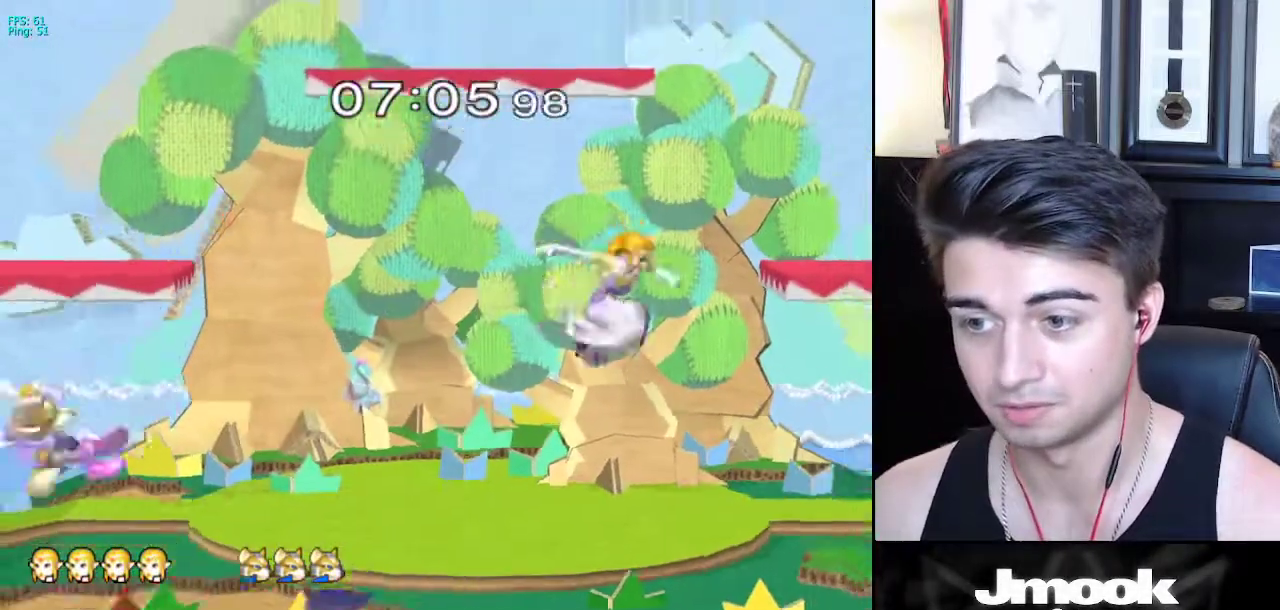
{"buttons": ["R1"], "left_stick": "left", "right_stick": "center", "events": [[17, "left_stick", "down-left"], [133, "left_stick", "center"], [250, "left_stick", "left"], [383, "X", "down"], [433, "X", "up"], [483, "R1", "down"]]}
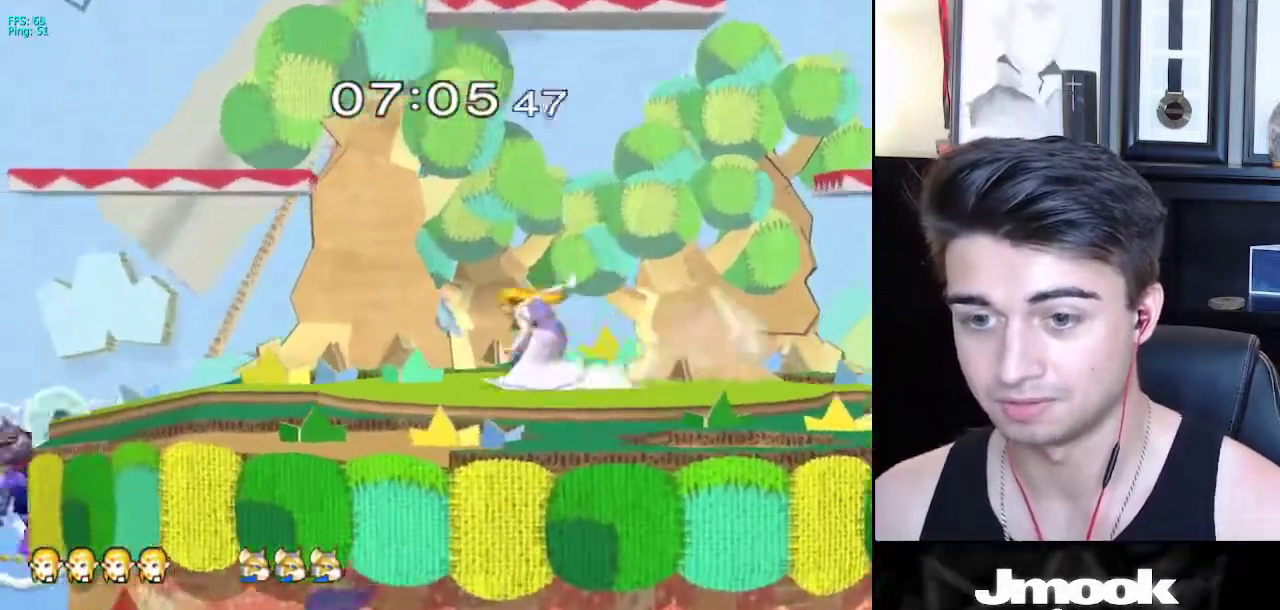
{"buttons": [], "left_stick": "left", "right_stick": "center", "events": [[67, "left_stick", "center"], [117, "R1", "up"], [167, "left_stick", "left"]]}
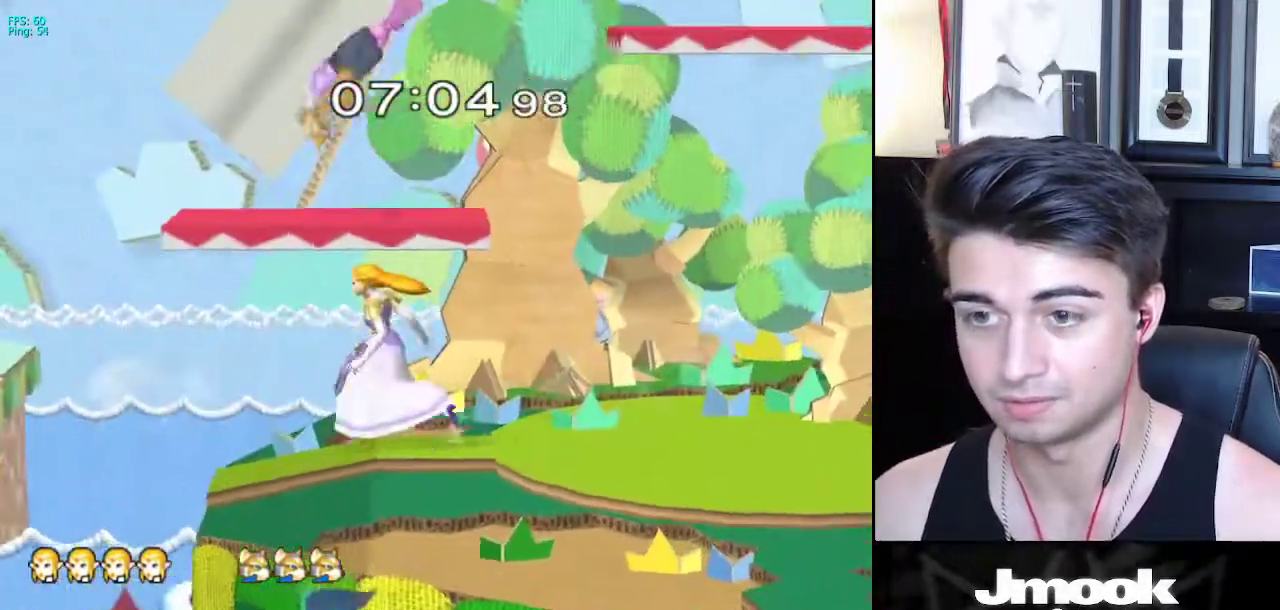
{"buttons": ["A"], "left_stick": "right", "right_stick": "center", "events": [[17, "X", "down"], [67, "left_stick", "center"], [133, "A", "down"], [217, "left_stick", "right"], [250, "X", "up"]]}
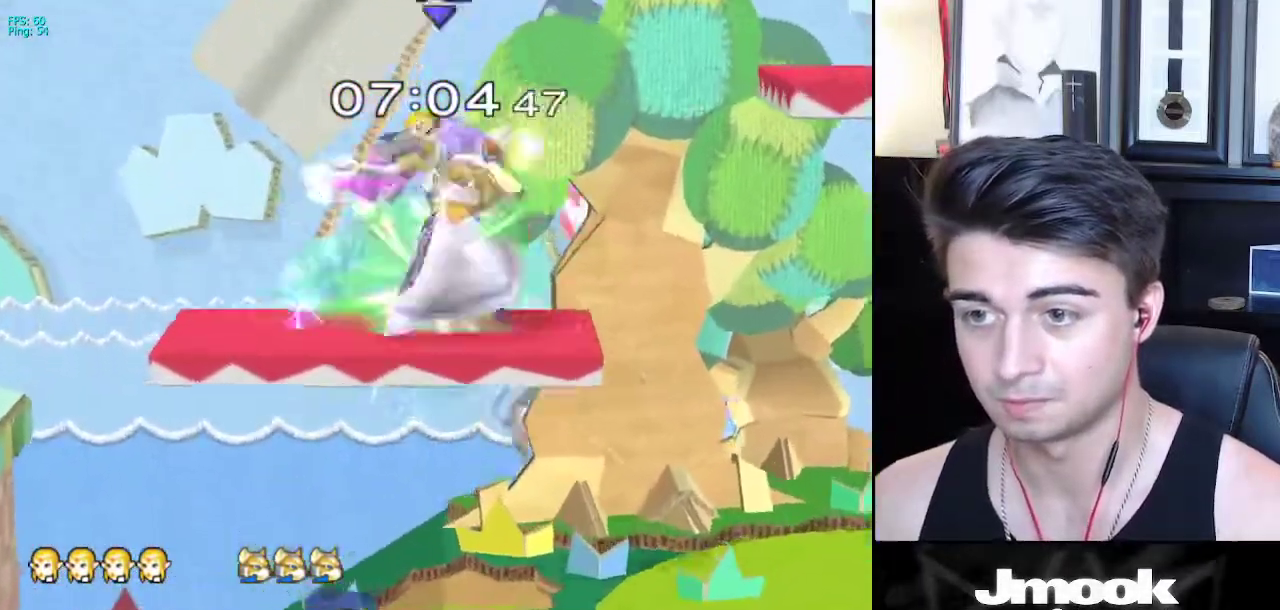
{"buttons": [], "left_stick": "down-right", "right_stick": "center", "events": [[333, "A", "up"], [417, "left_stick", "down-right"]]}
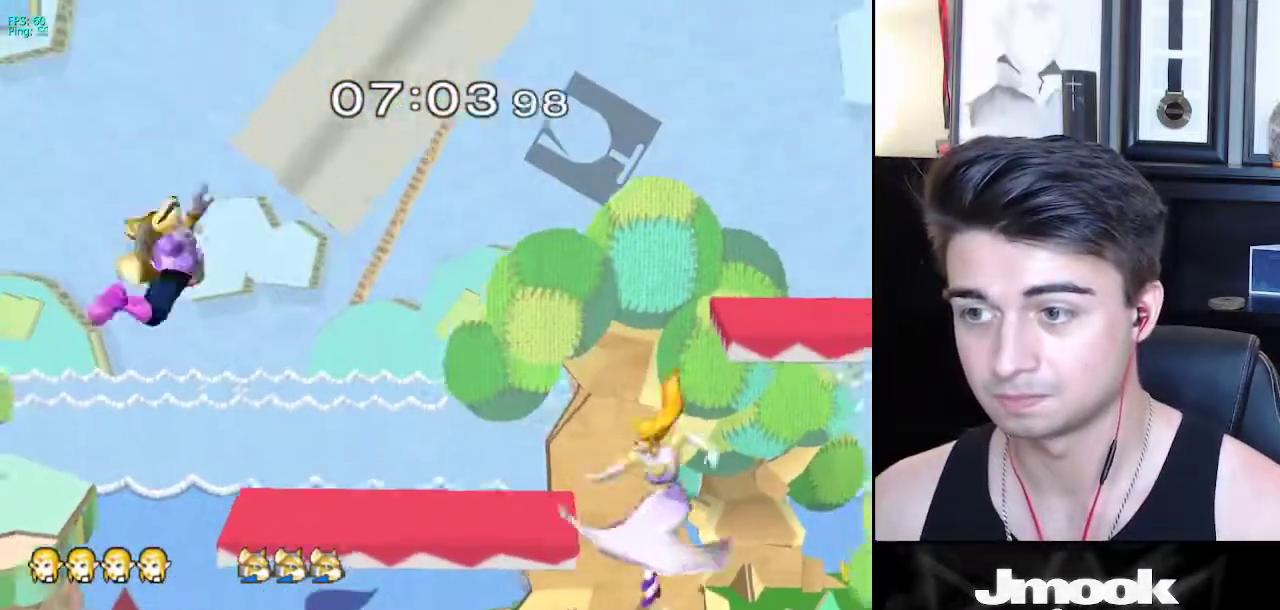
{"buttons": [], "left_stick": "down", "right_stick": "center", "events": [[33, "left_stick", "left"], [100, "X", "down"], [317, "X", "up"], [483, "left_stick", "down"]]}
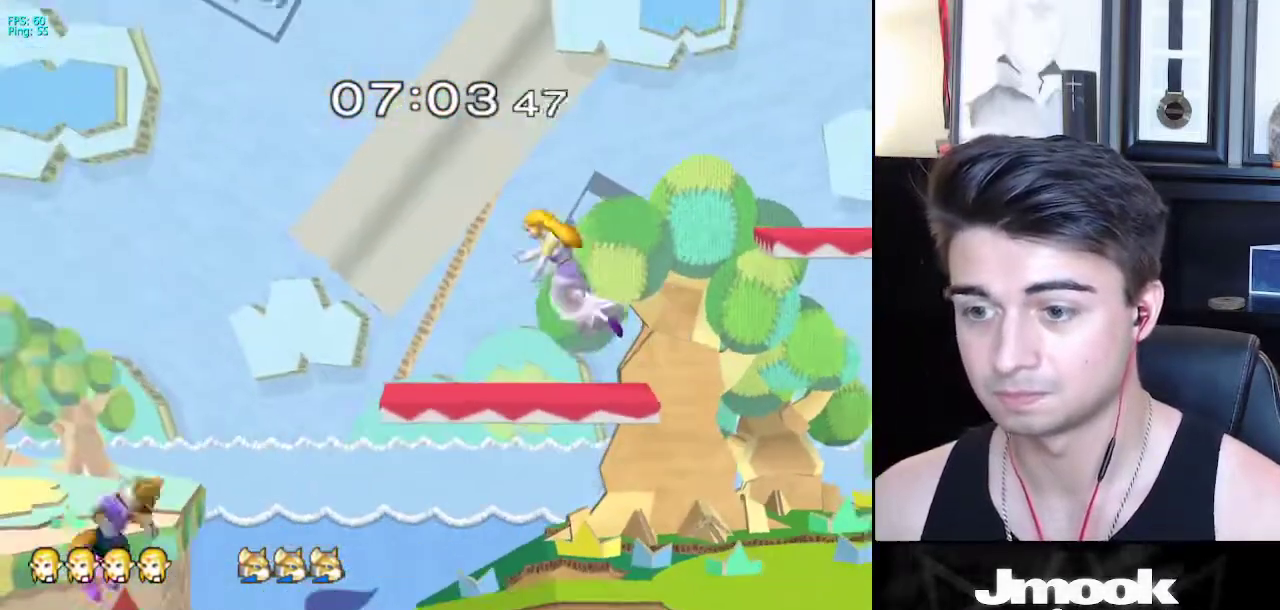
{"buttons": [], "left_stick": "right", "right_stick": "center", "events": [[333, "left_stick", "center"], [433, "left_stick", "right"]]}
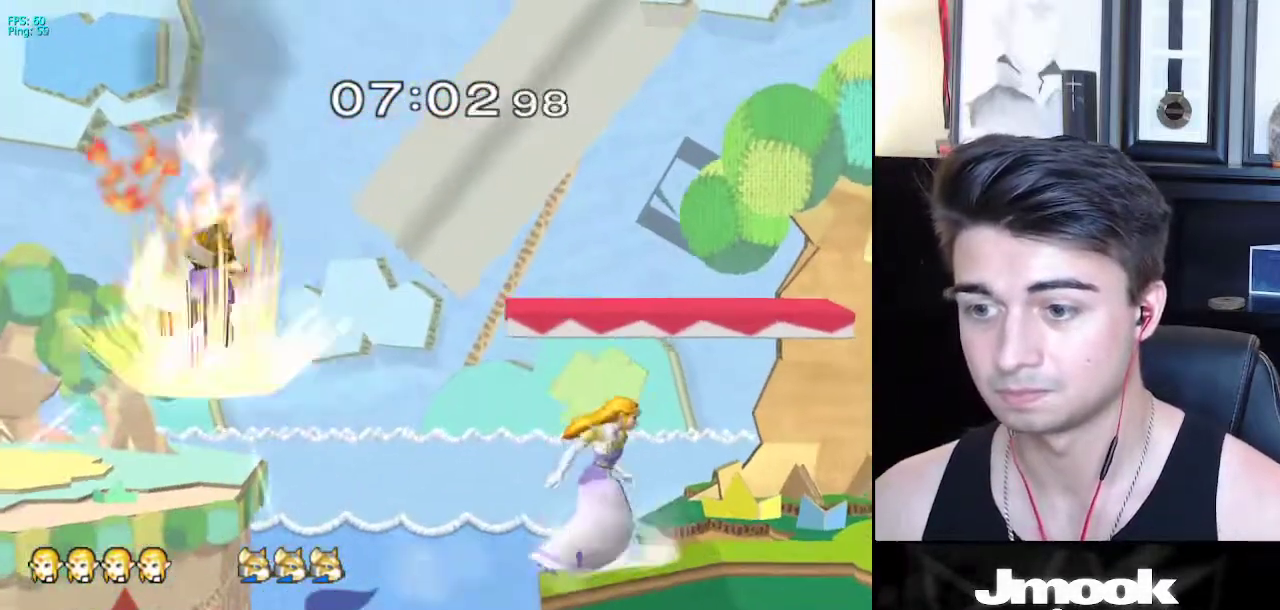
{"buttons": [], "left_stick": "right", "right_stick": "center", "events": [[83, "left_stick", "left"], [117, "X", "down"], [167, "left_stick", "center"], [183, "X", "up"], [233, "left_stick", "right"], [233, "right_stick", "left"], [367, "right_stick", "center"]]}
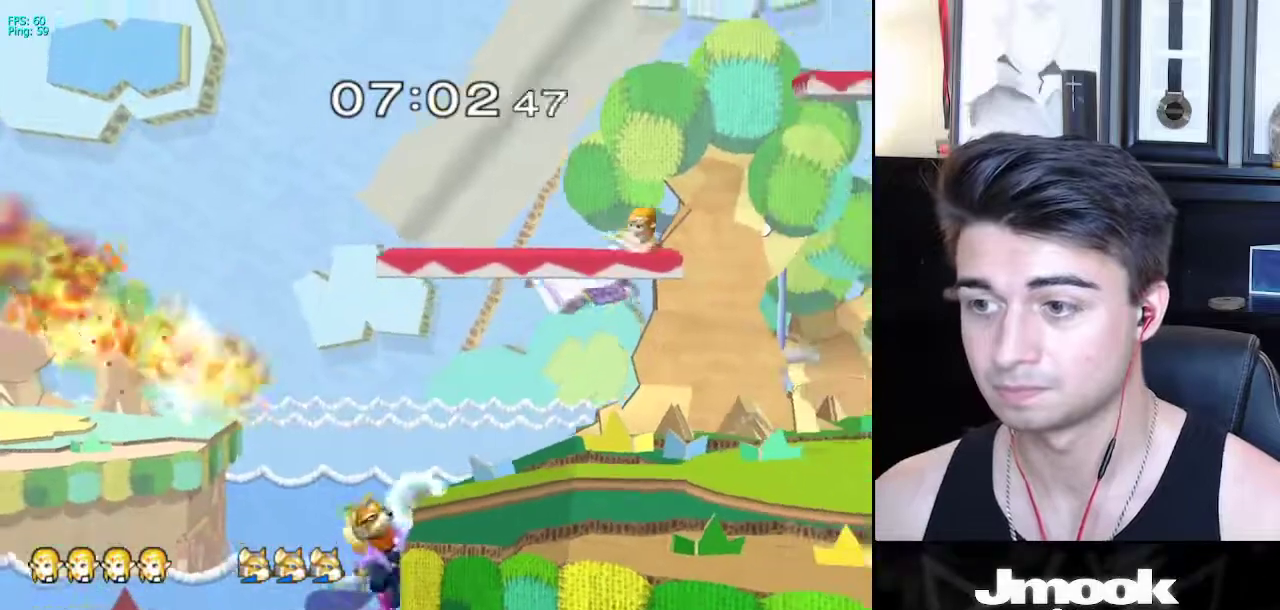
{"buttons": ["A"], "left_stick": "left", "right_stick": "center", "events": [[317, "left_stick", "center"], [433, "left_stick", "left"], [500, "A", "down"]]}
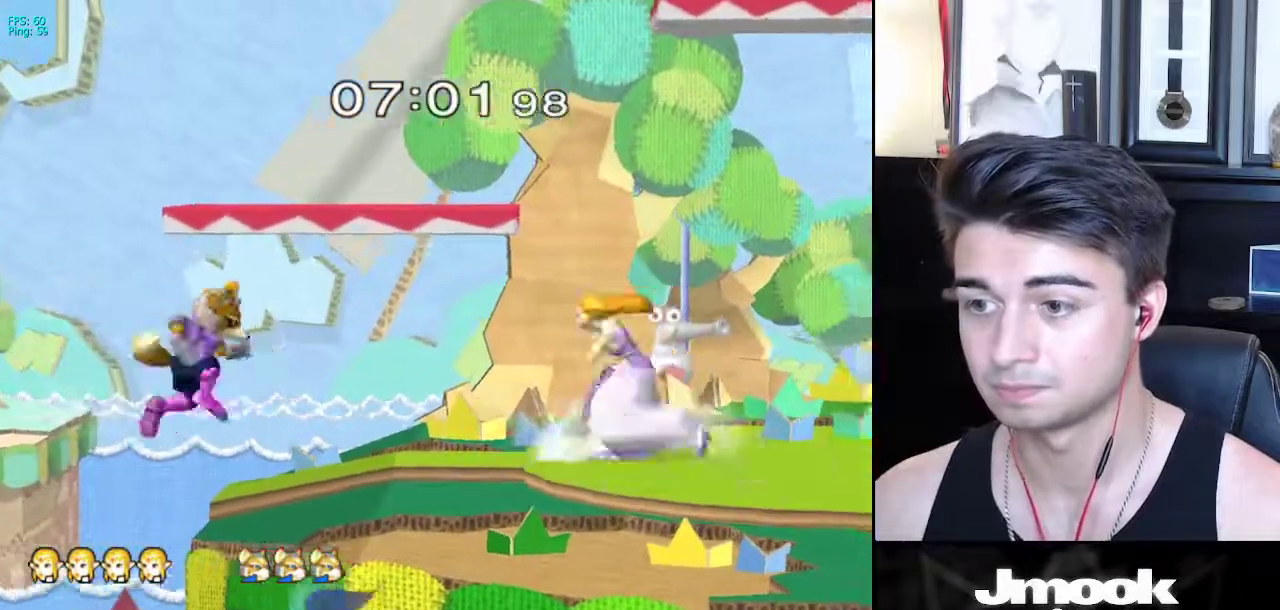
{"buttons": [], "left_stick": "center", "right_stick": "center", "events": [[83, "A", "up"], [133, "left_stick", "down"], [350, "left_stick", "center"]]}
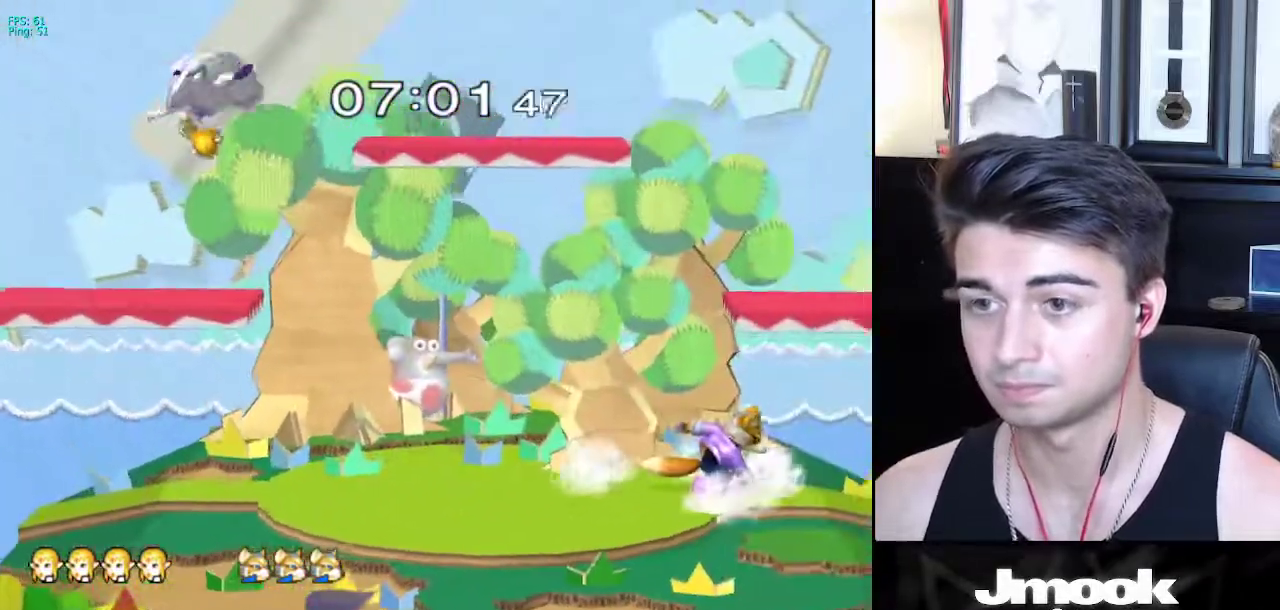
{"buttons": [], "left_stick": "center", "right_stick": "center", "events": []}
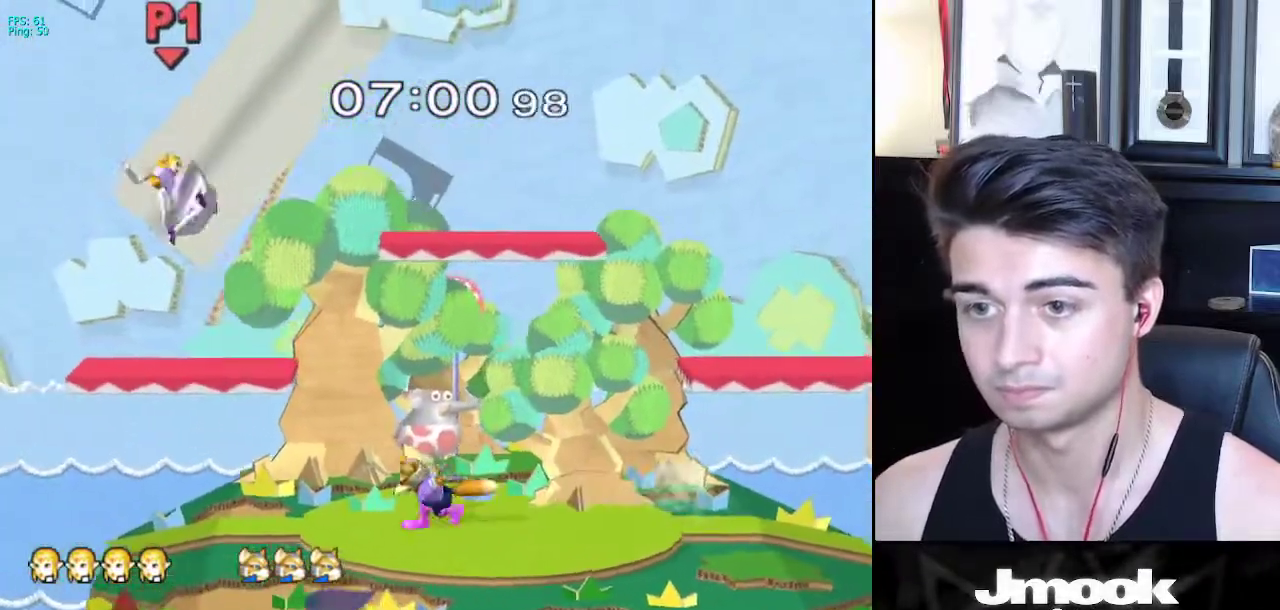
{"buttons": ["L1"], "left_stick": "right", "right_stick": "center", "events": [[83, "left_stick", "down"], [100, "right_stick", "right"], [217, "left_stick", "right"], [233, "L1", "down"], [333, "right_stick", "center"]]}
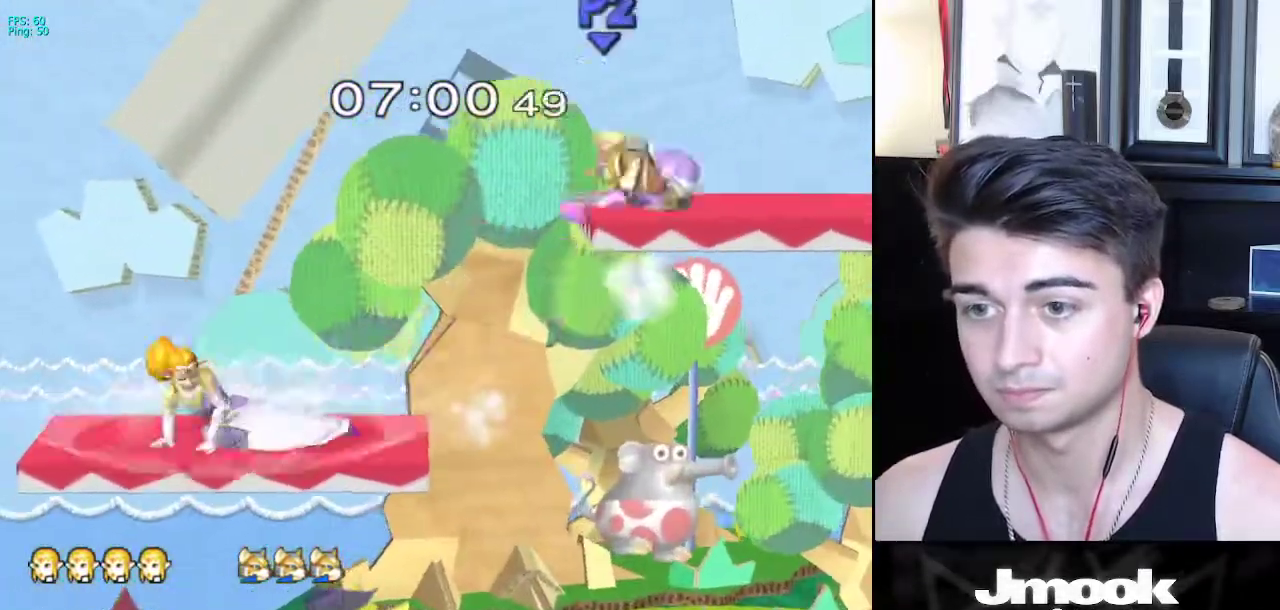
{"buttons": [], "left_stick": "up-right", "right_stick": "center", "events": [[267, "X", "down"], [300, "X", "up"], [317, "left_stick", "down-right"], [367, "R1", "down"], [433, "L1", "up"], [450, "left_stick", "up-right"], [483, "R1", "up"]]}
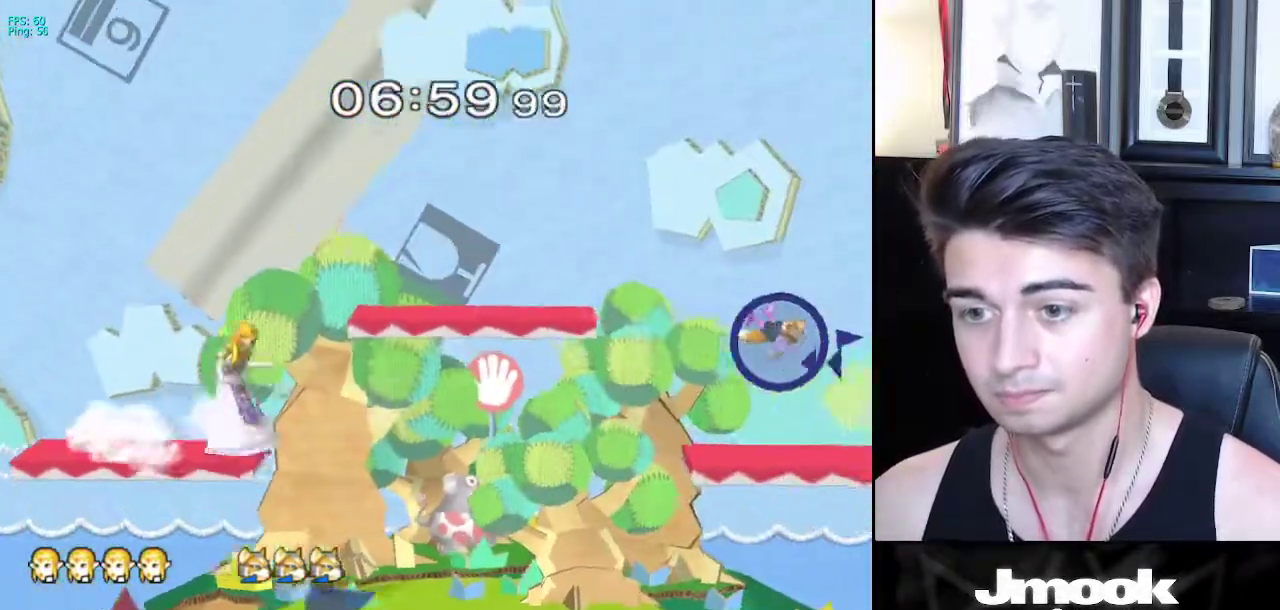
{"buttons": [], "left_stick": "right", "right_stick": "center", "events": [[83, "left_stick", "down-right"], [300, "left_stick", "center"], [400, "left_stick", "right"]]}
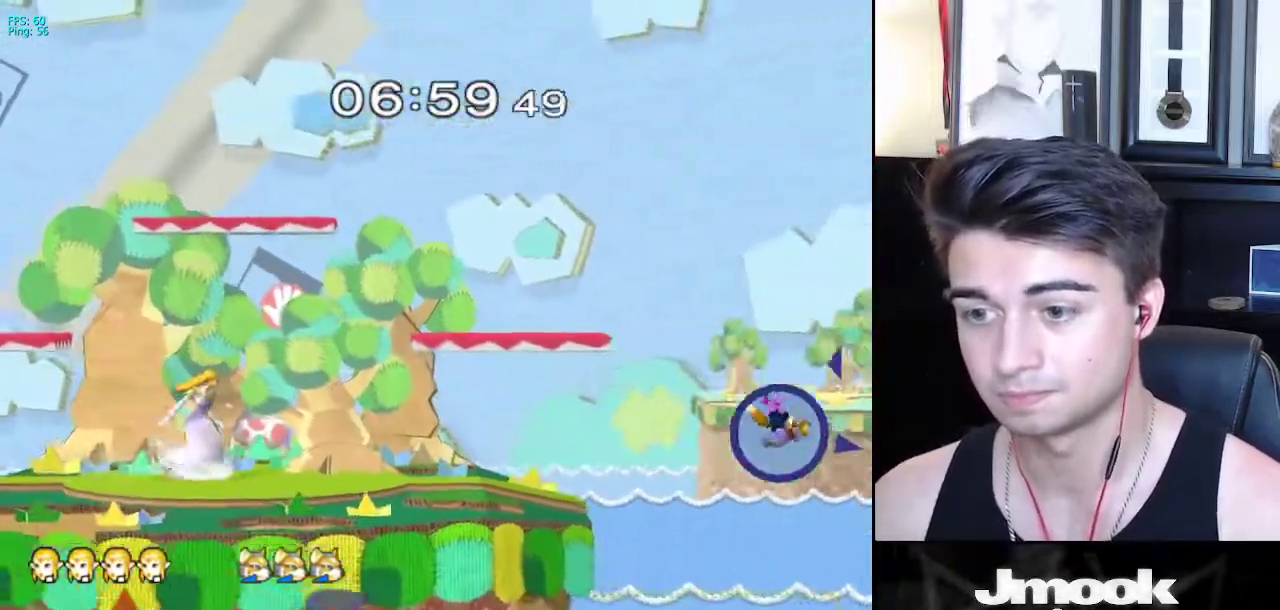
{"buttons": [], "left_stick": "right", "right_stick": "center", "events": [[67, "X", "down"], [133, "X", "up"], [183, "R1", "down"], [283, "left_stick", "center"], [300, "R1", "up"], [383, "left_stick", "right"], [433, "X", "down"], [483, "X", "up"]]}
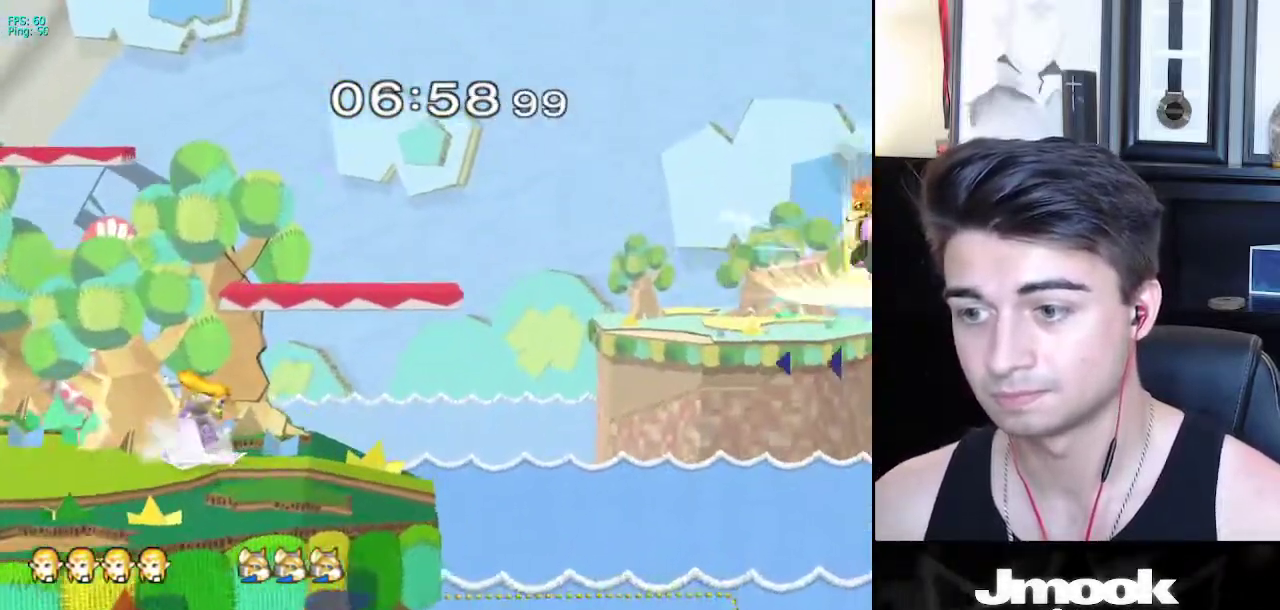
{"buttons": ["A"], "left_stick": "down", "right_stick": "center", "events": [[50, "R1", "down"], [183, "R1", "up"], [483, "left_stick", "down"], [500, "A", "down"]]}